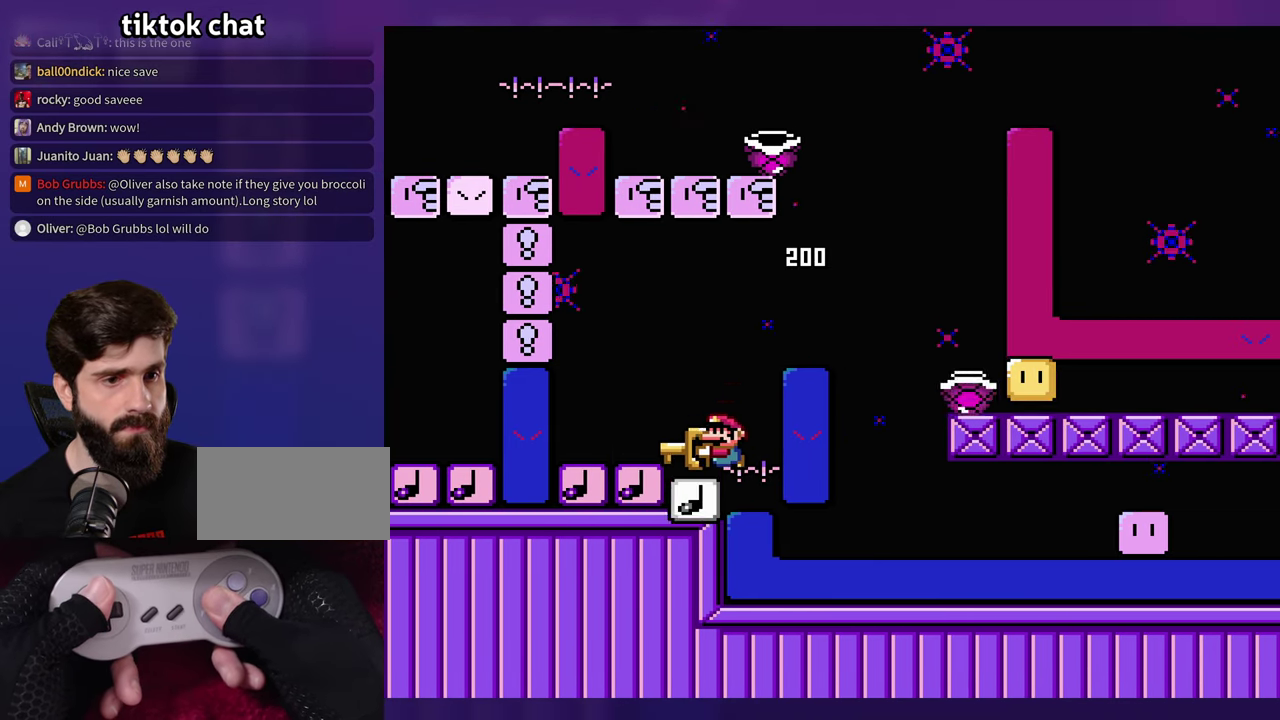
Gameplay with a controller (Nintendo layout); each line is a JSON object with the inputs held at the frame after it. "events" lists button and stick changes between this image and that frame as [ms after this image, input, new state], when the widget could be followed in between. Not read: B L3 R3 Y.
{"buttons": ["DPAD_LEFT"], "events": [[133, "DPAD_UP", "down"], [167, "DPAD_LEFT", "up"], [183, "DPAD_RIGHT", "down"], [183, "DPAD_UP", "up"], [483, "DPAD_LEFT", "down"], [483, "DPAD_RIGHT", "up"]]}
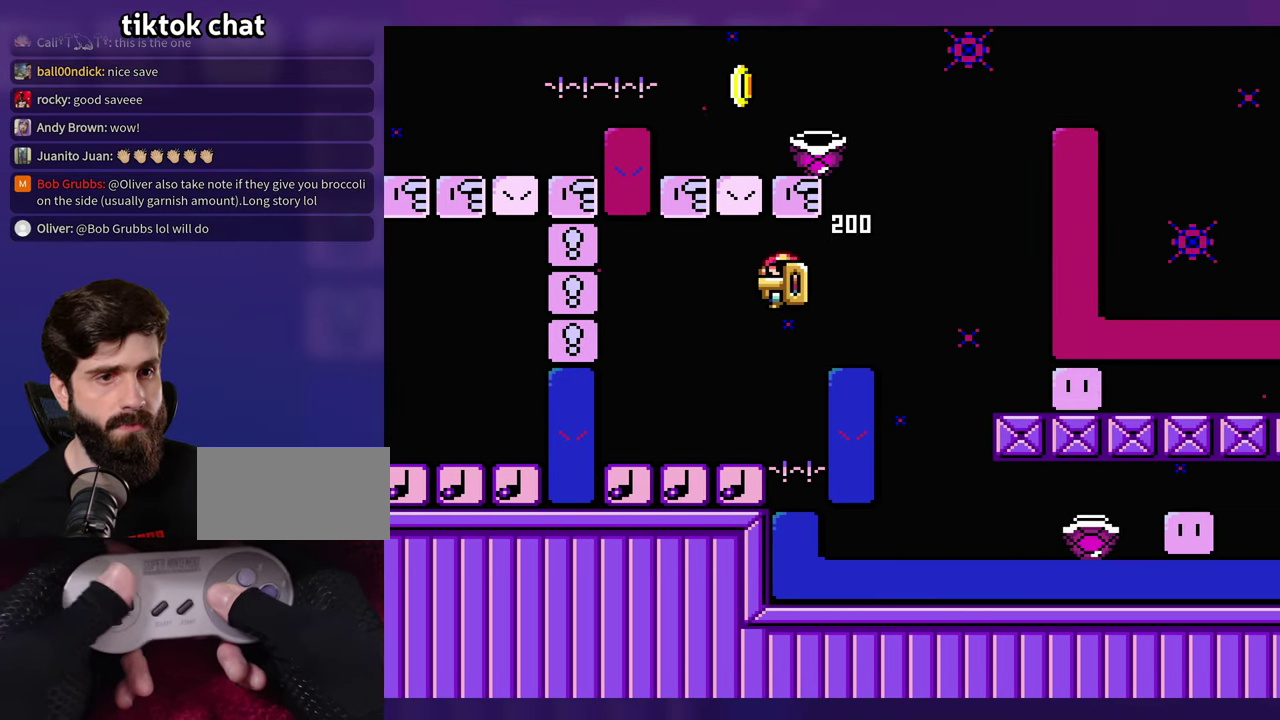
{"buttons": ["DPAD_LEFT"], "events": [[167, "DPAD_LEFT", "up"], [233, "DPAD_RIGHT", "down"], [433, "DPAD_RIGHT", "up"], [467, "DPAD_LEFT", "down"]]}
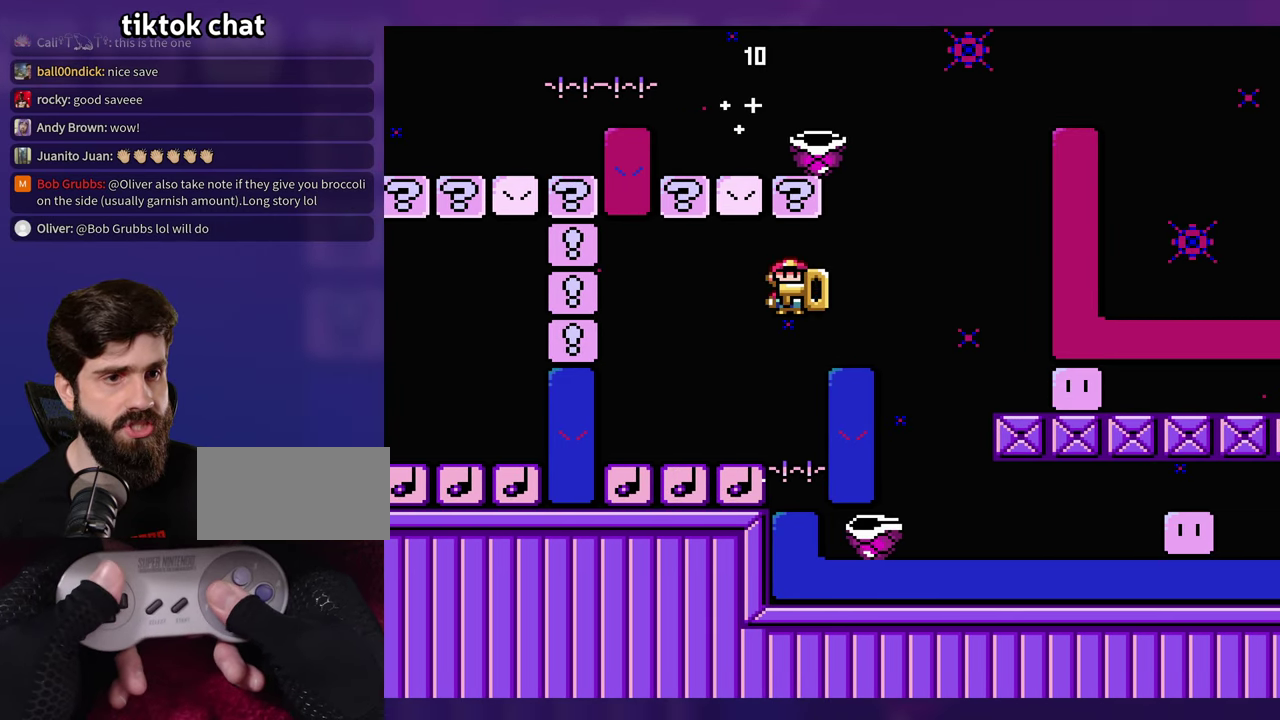
{"buttons": [], "events": [[183, "DPAD_LEFT", "up"], [300, "DPAD_RIGHT", "down"], [433, "DPAD_RIGHT", "up"]]}
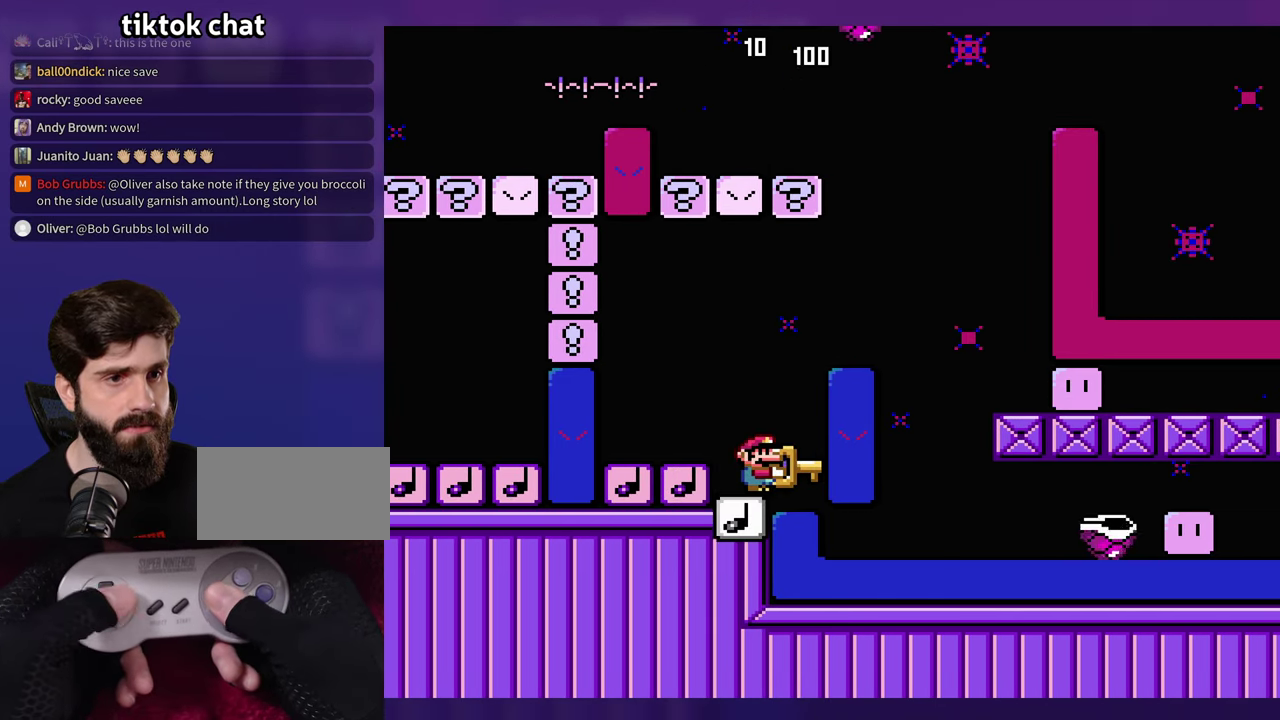
{"buttons": ["DPAD_RIGHT"], "events": [[33, "DPAD_RIGHT", "down"], [167, "DPAD_RIGHT", "up"], [300, "DPAD_RIGHT", "down"]]}
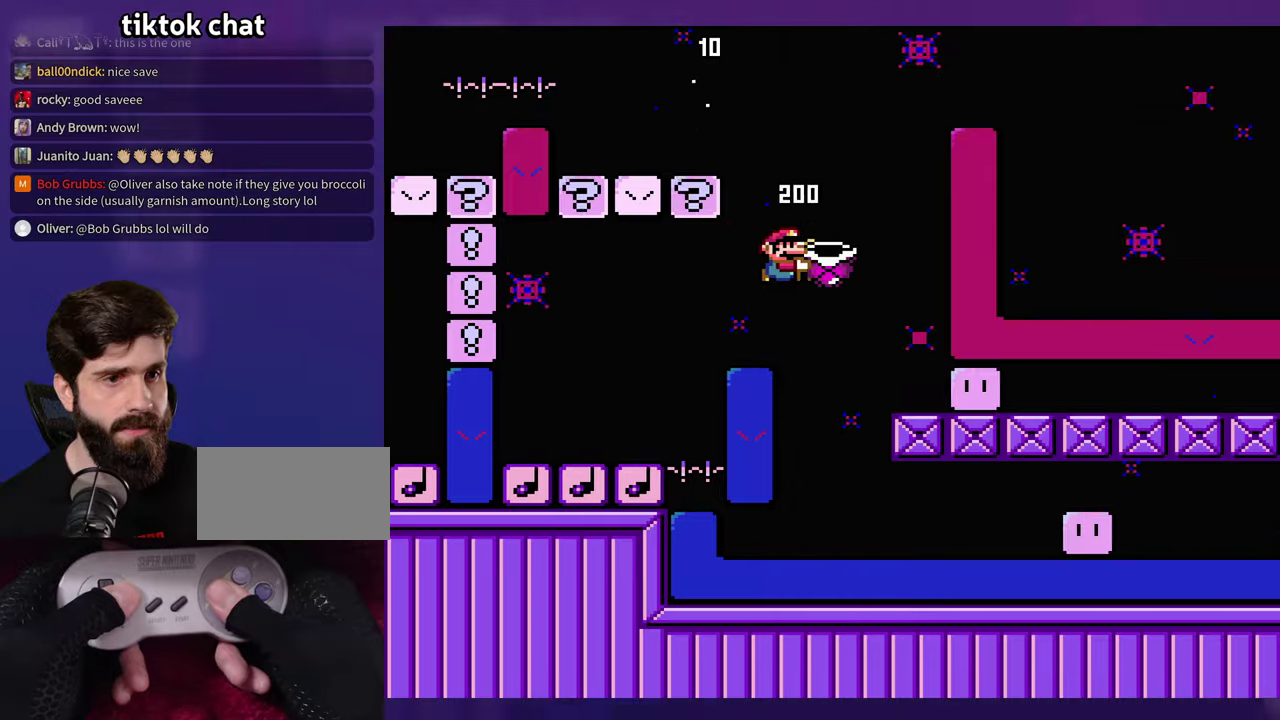
{"buttons": ["DPAD_RIGHT"], "events": []}
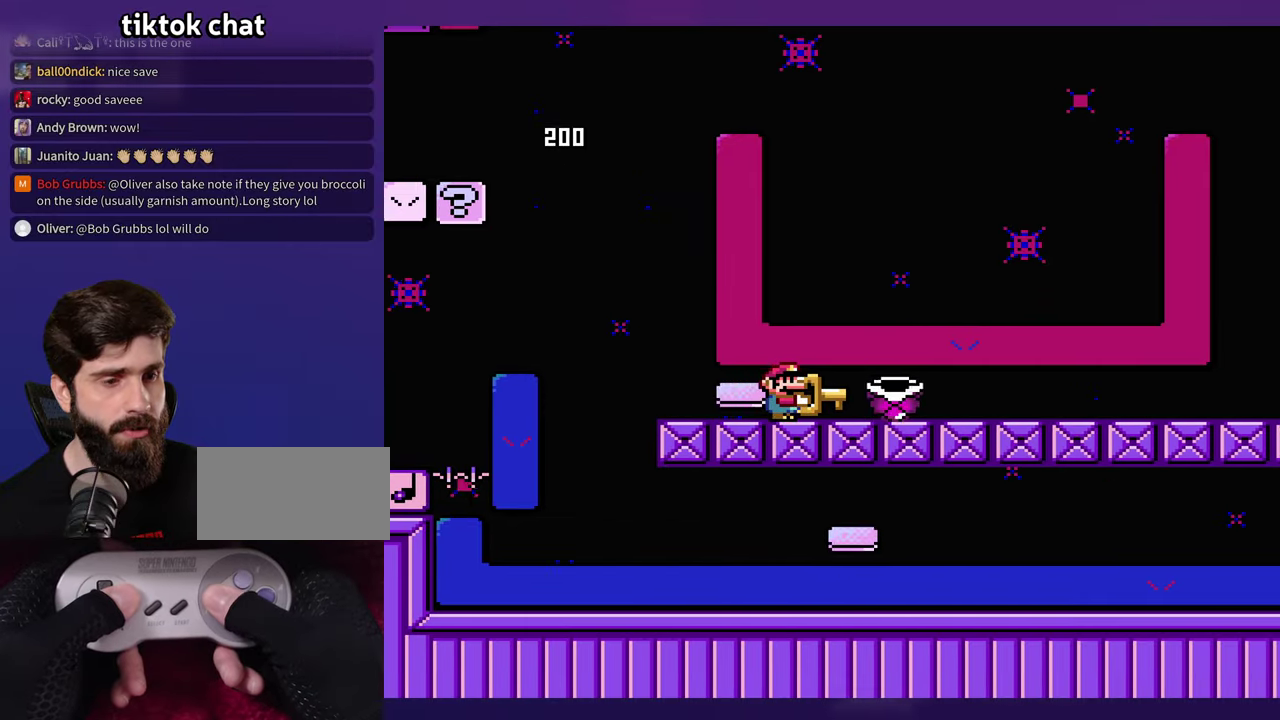
{"buttons": ["DPAD_RIGHT"], "events": []}
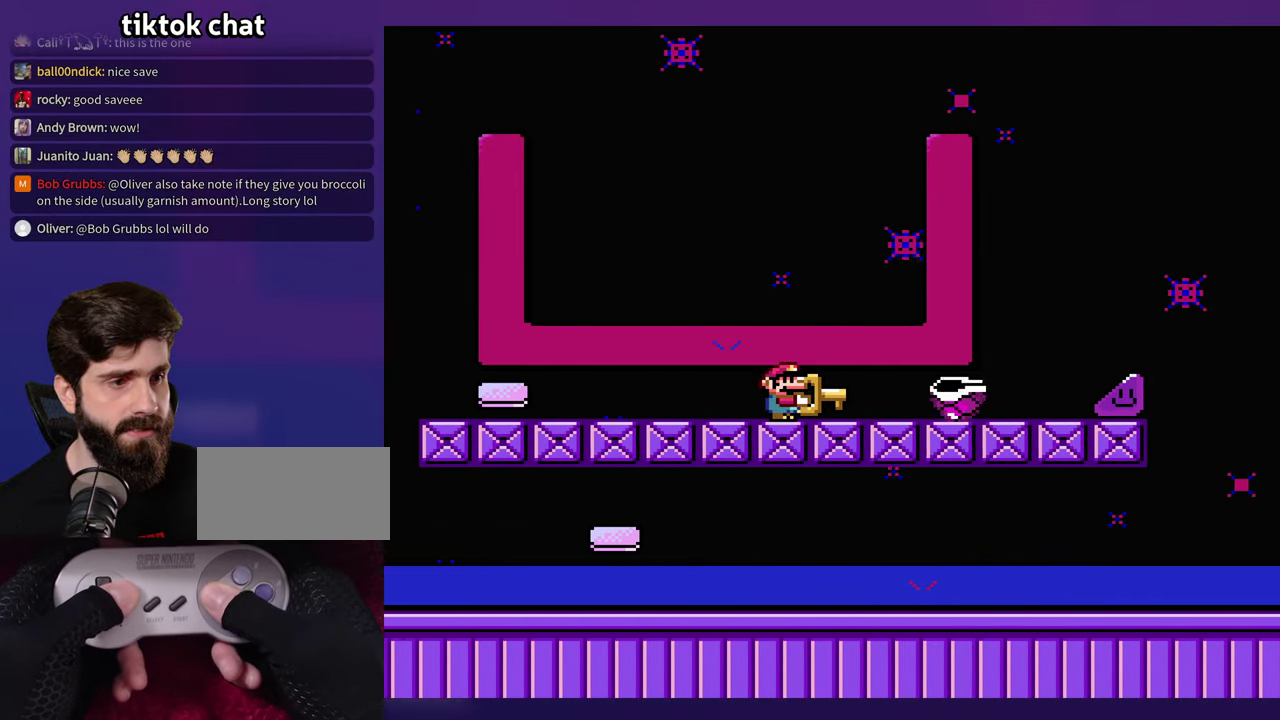
{"buttons": ["DPAD_RIGHT"], "events": []}
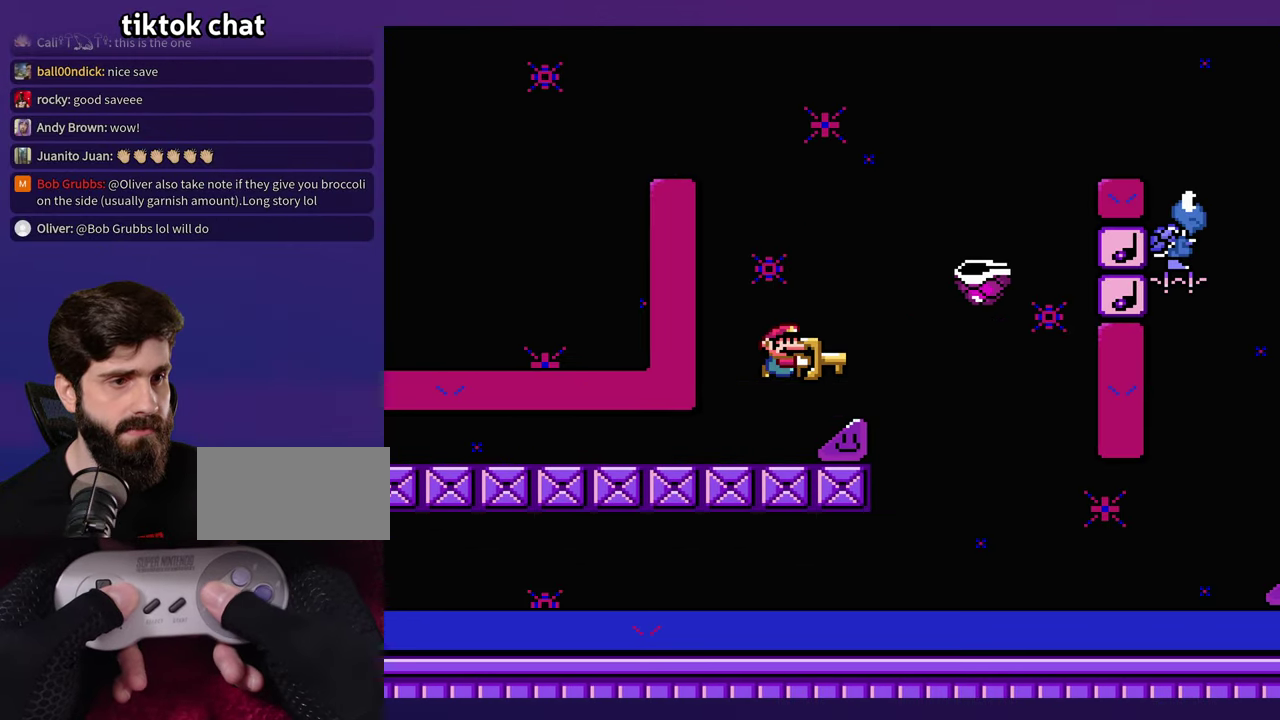
{"buttons": ["DPAD_RIGHT"], "events": []}
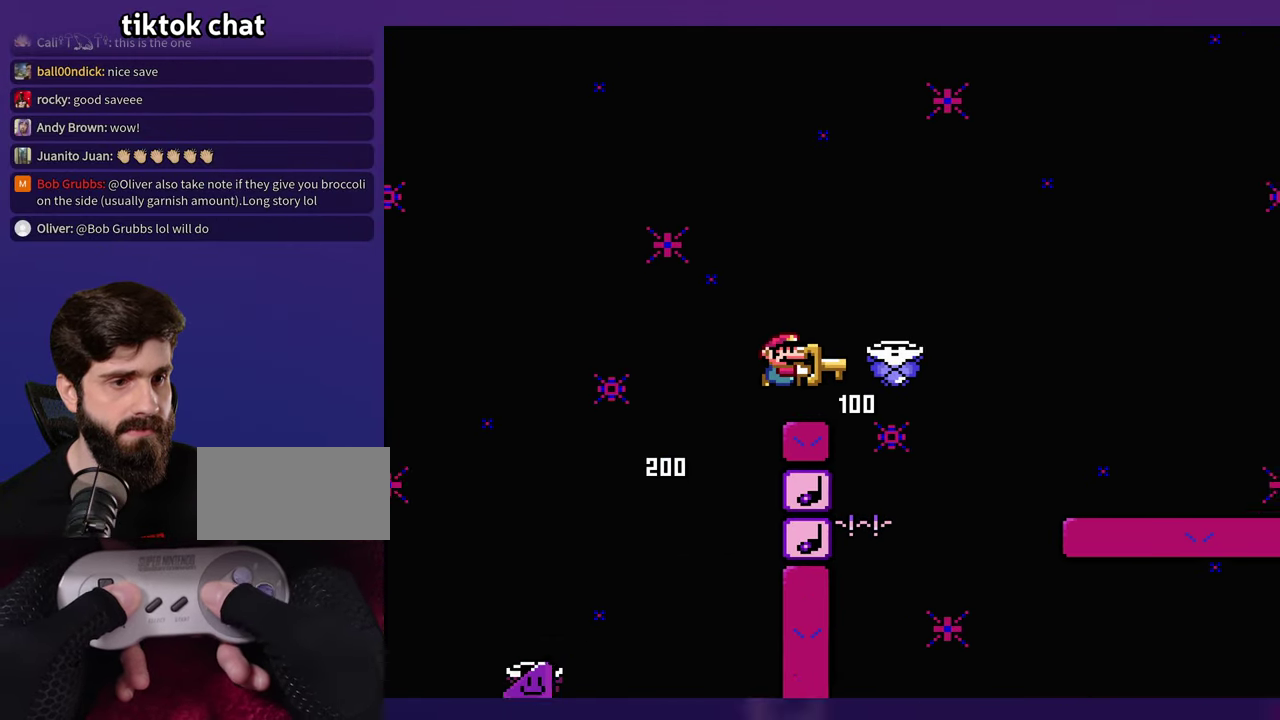
{"buttons": ["DPAD_LEFT"], "events": [[434, "DPAD_LEFT", "down"], [434, "DPAD_RIGHT", "up"]]}
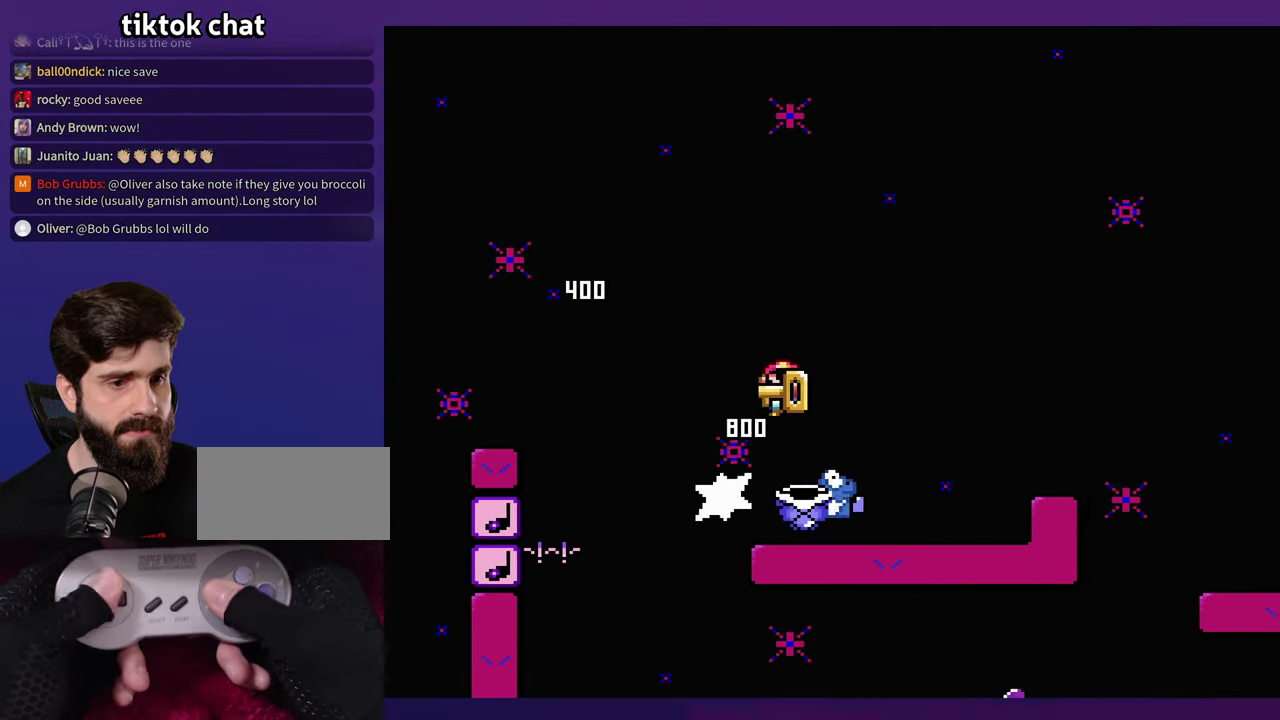
{"buttons": ["DPAD_RIGHT"], "events": [[67, "DPAD_LEFT", "up"], [84, "DPAD_RIGHT", "down"]]}
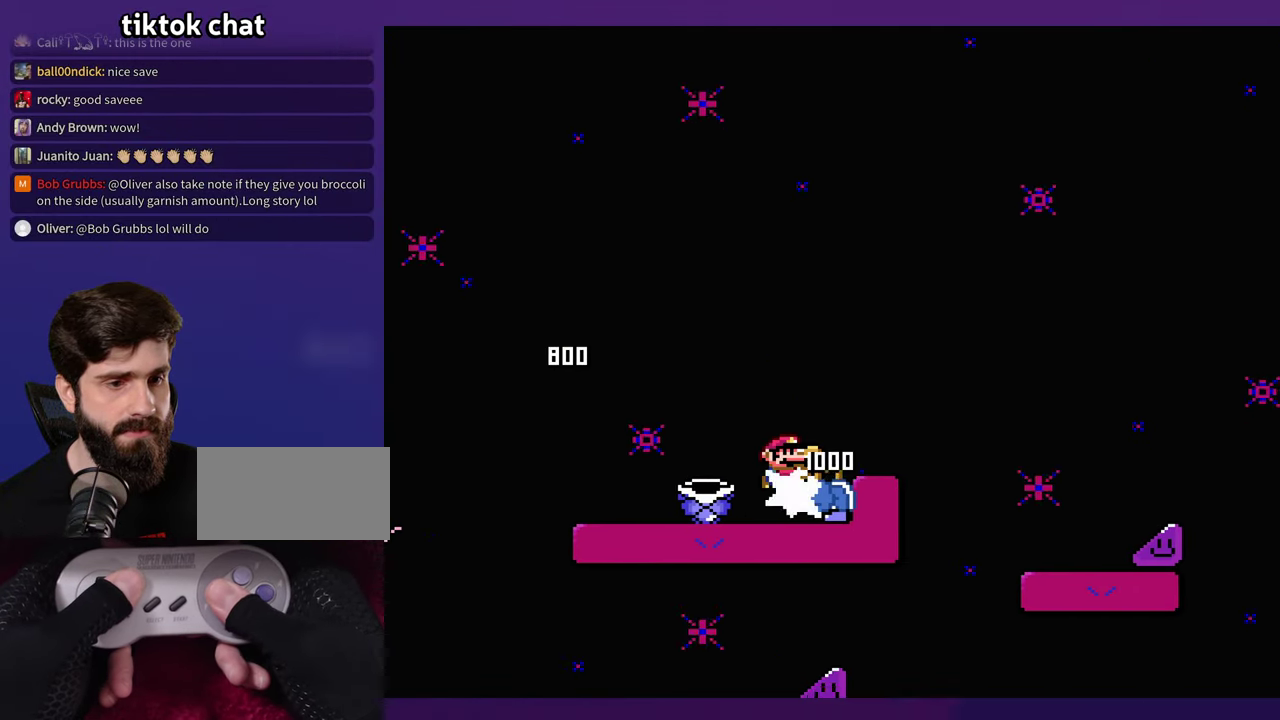
{"buttons": ["DPAD_RIGHT"], "events": []}
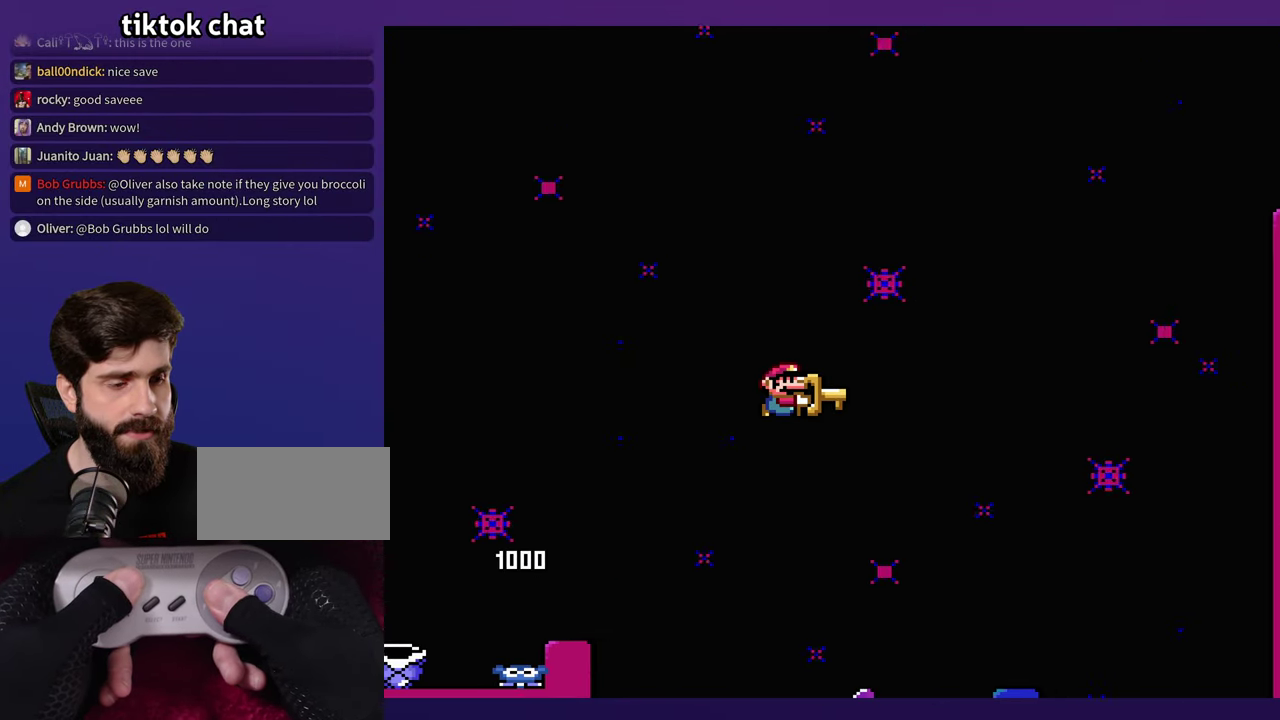
{"buttons": ["DPAD_LEFT"], "events": [[434, "DPAD_RIGHT", "up"], [467, "DPAD_LEFT", "down"]]}
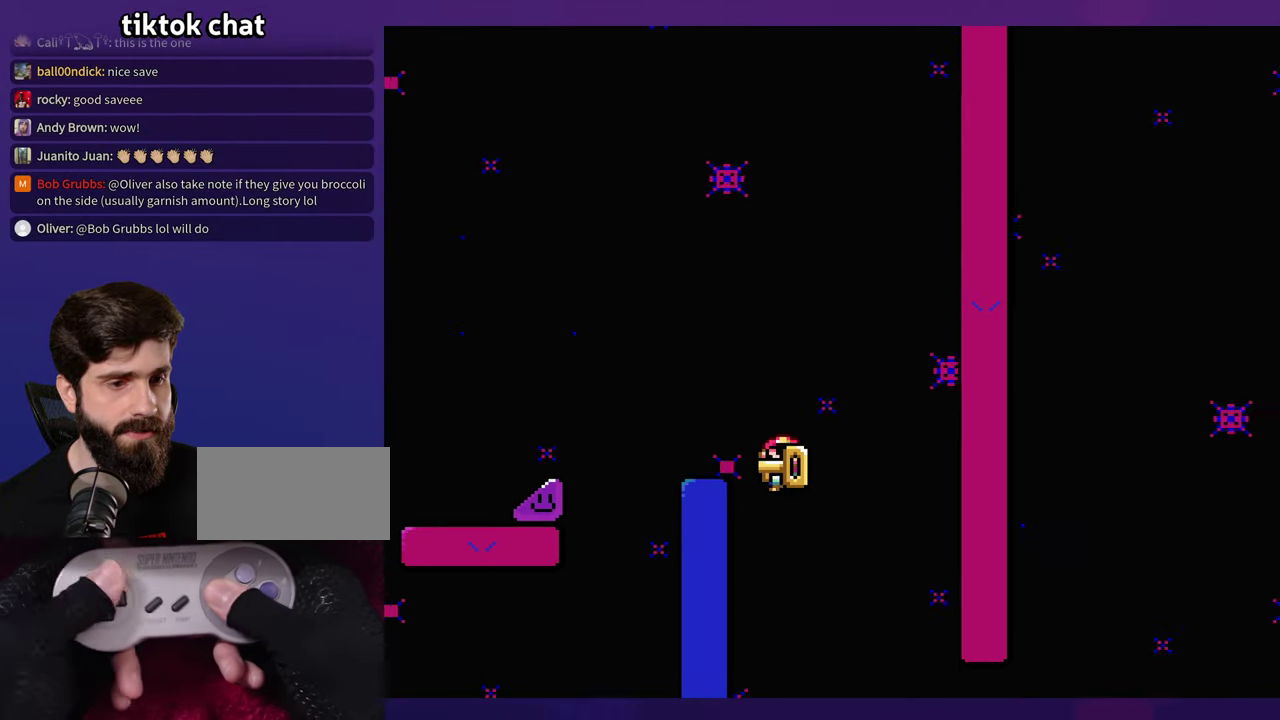
{"buttons": ["DPAD_RIGHT"], "events": [[34, "DPAD_LEFT", "up"], [34, "DPAD_RIGHT", "down"]]}
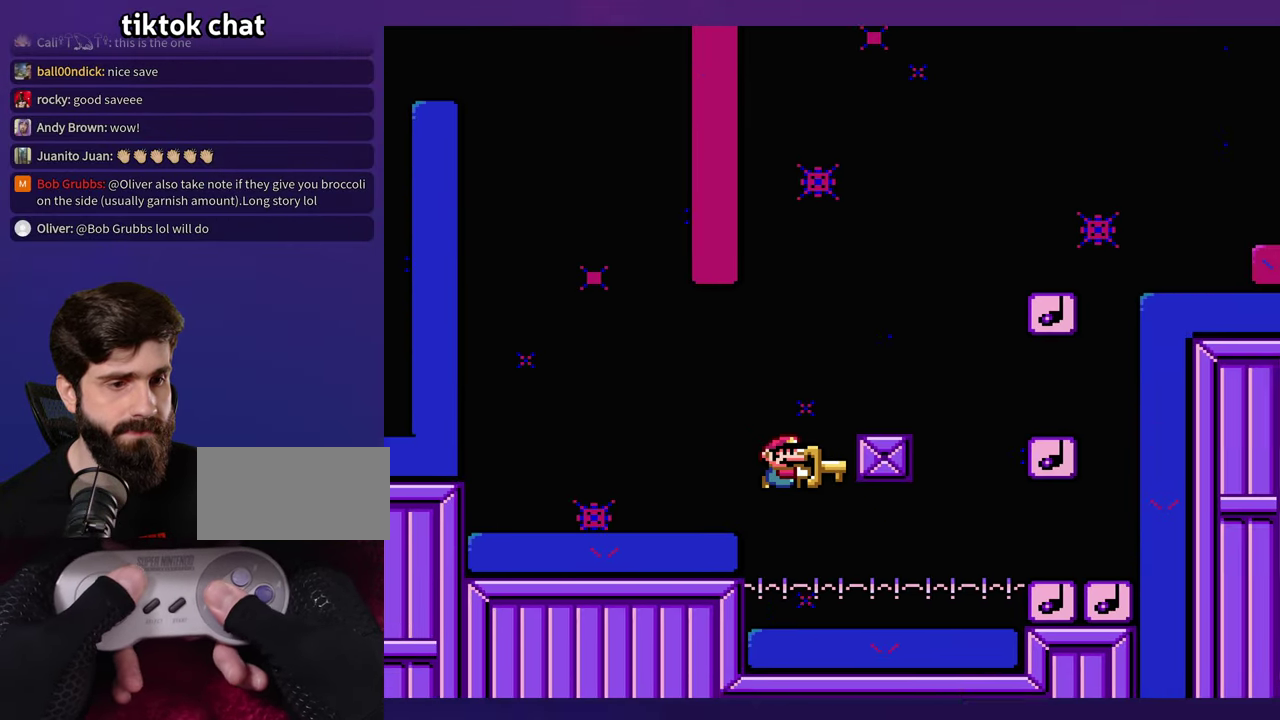
{"buttons": [], "events": [[433, "DPAD_RIGHT", "up"]]}
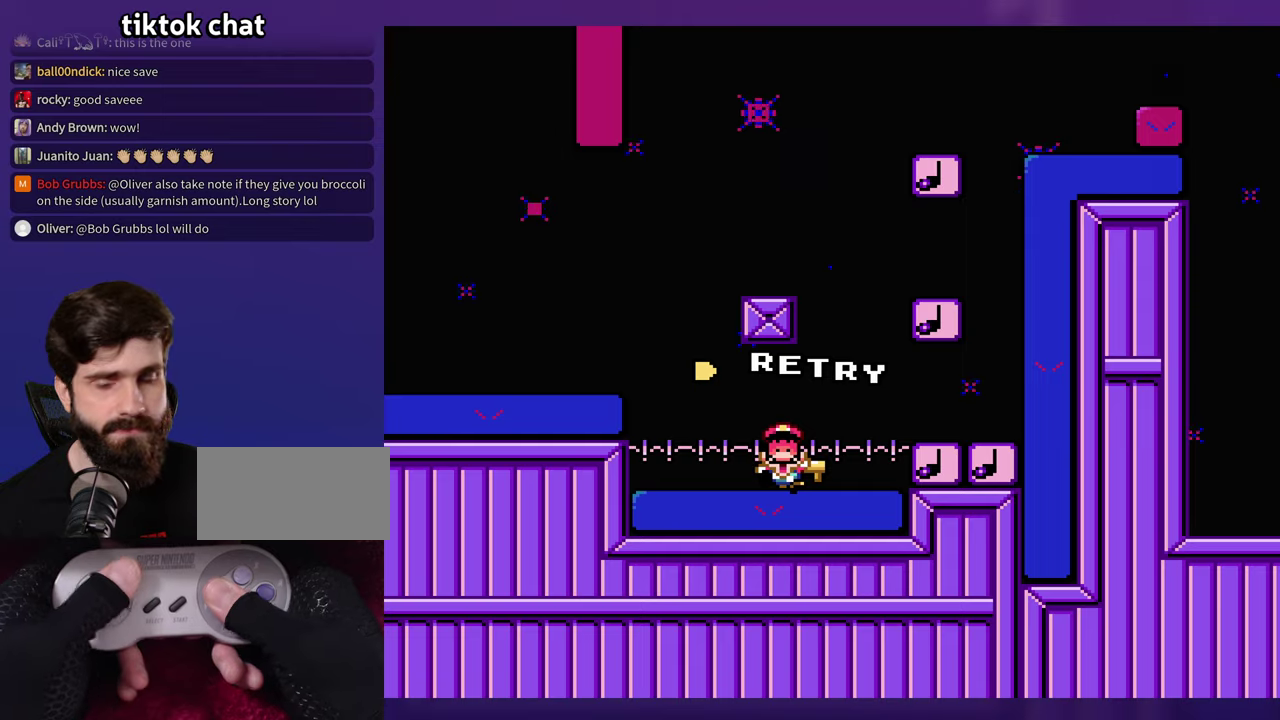
{"buttons": [], "events": []}
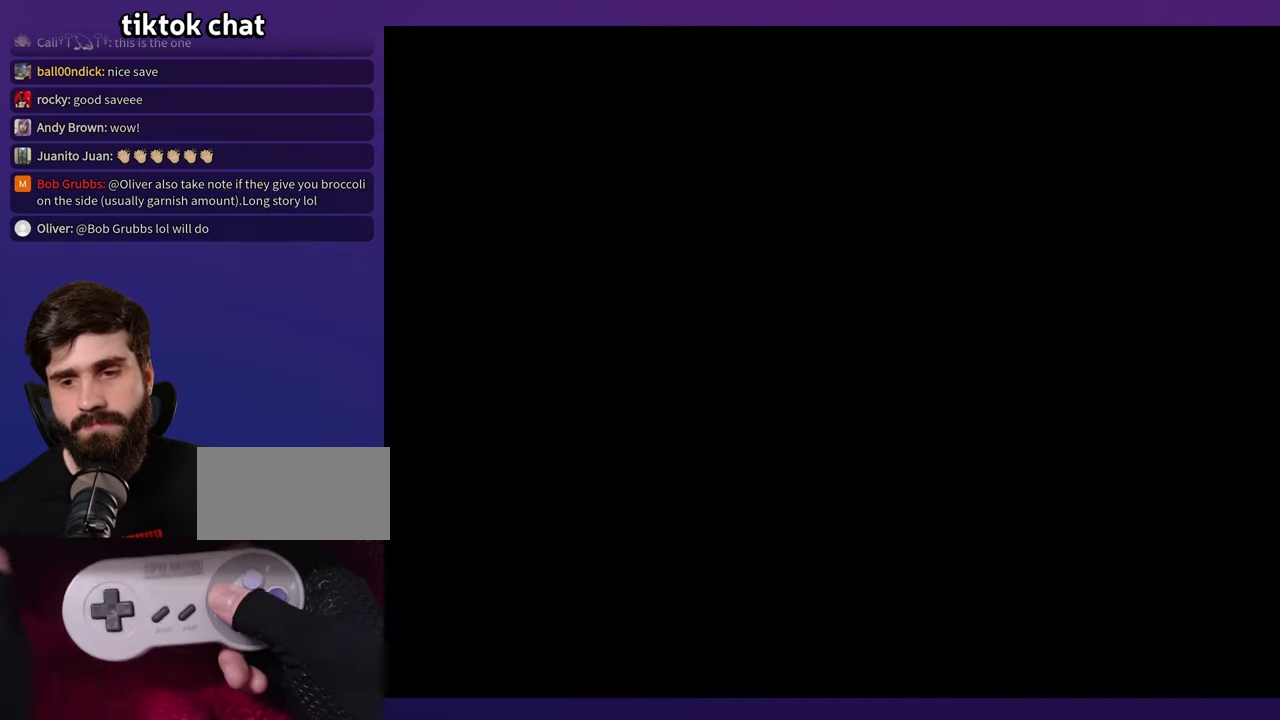
{"buttons": [], "events": []}
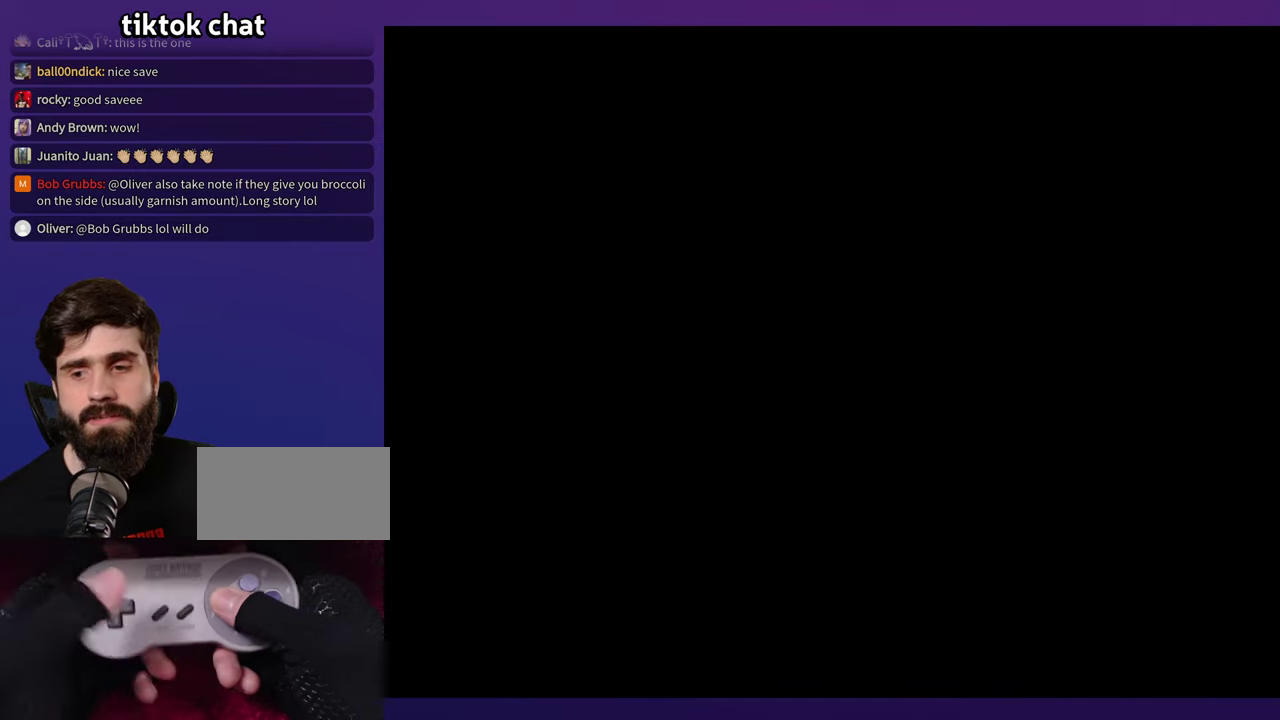
{"buttons": ["DPAD_RIGHT"], "events": [[33, "DPAD_RIGHT", "down"]]}
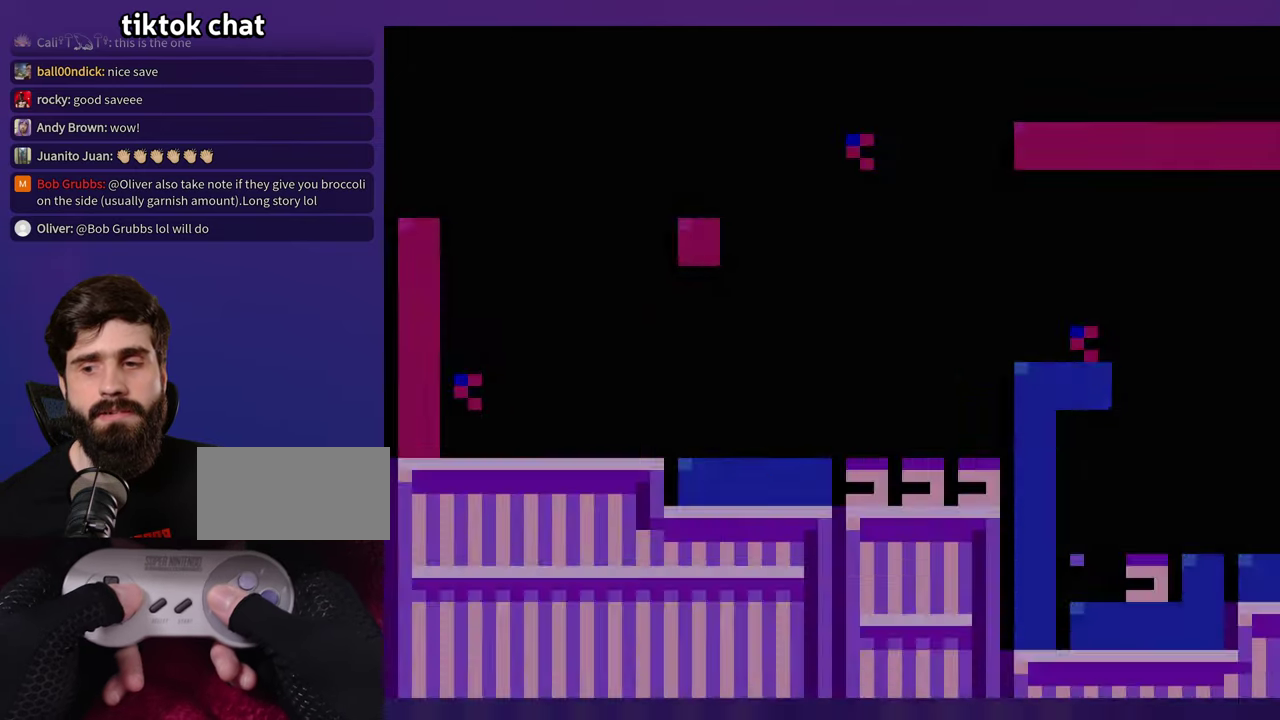
{"buttons": ["DPAD_RIGHT"], "events": []}
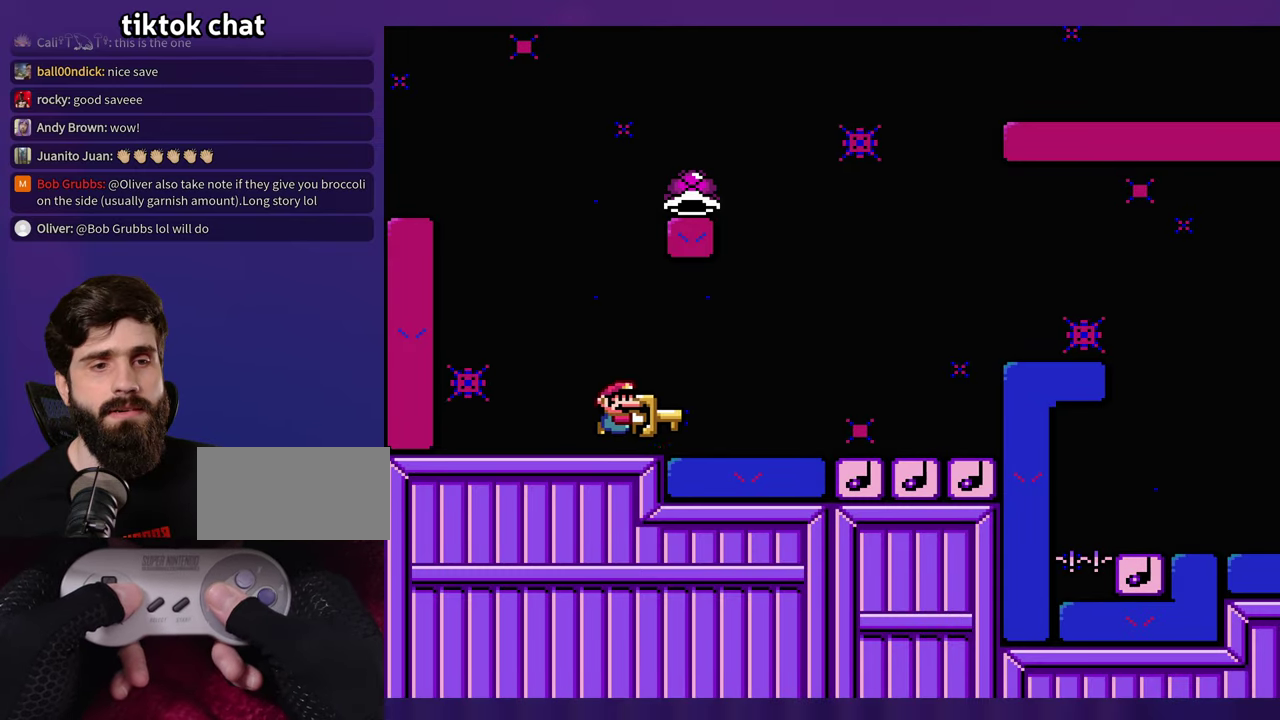
{"buttons": ["DPAD_LEFT"], "events": [[433, "DPAD_RIGHT", "up"], [450, "DPAD_LEFT", "down"]]}
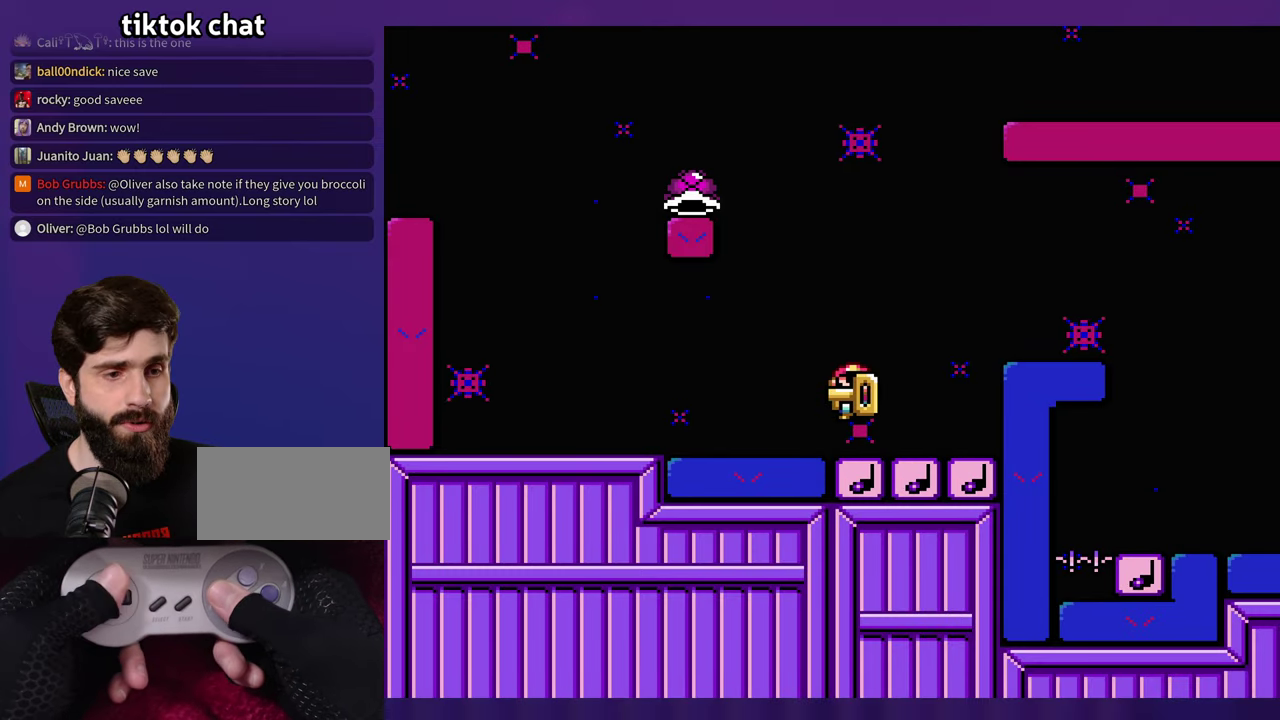
{"buttons": ["DPAD_LEFT"], "events": []}
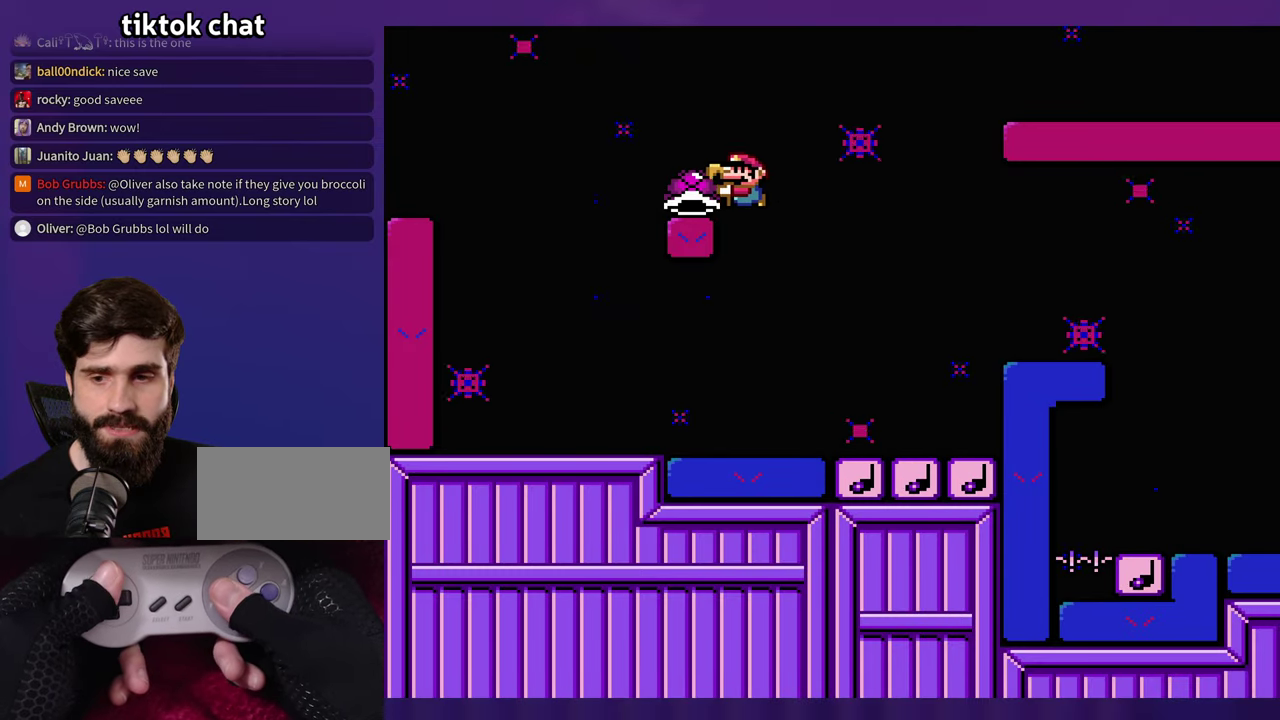
{"buttons": [], "events": [[200, "DPAD_LEFT", "up"], [316, "DPAD_RIGHT", "down"], [416, "DPAD_RIGHT", "up"]]}
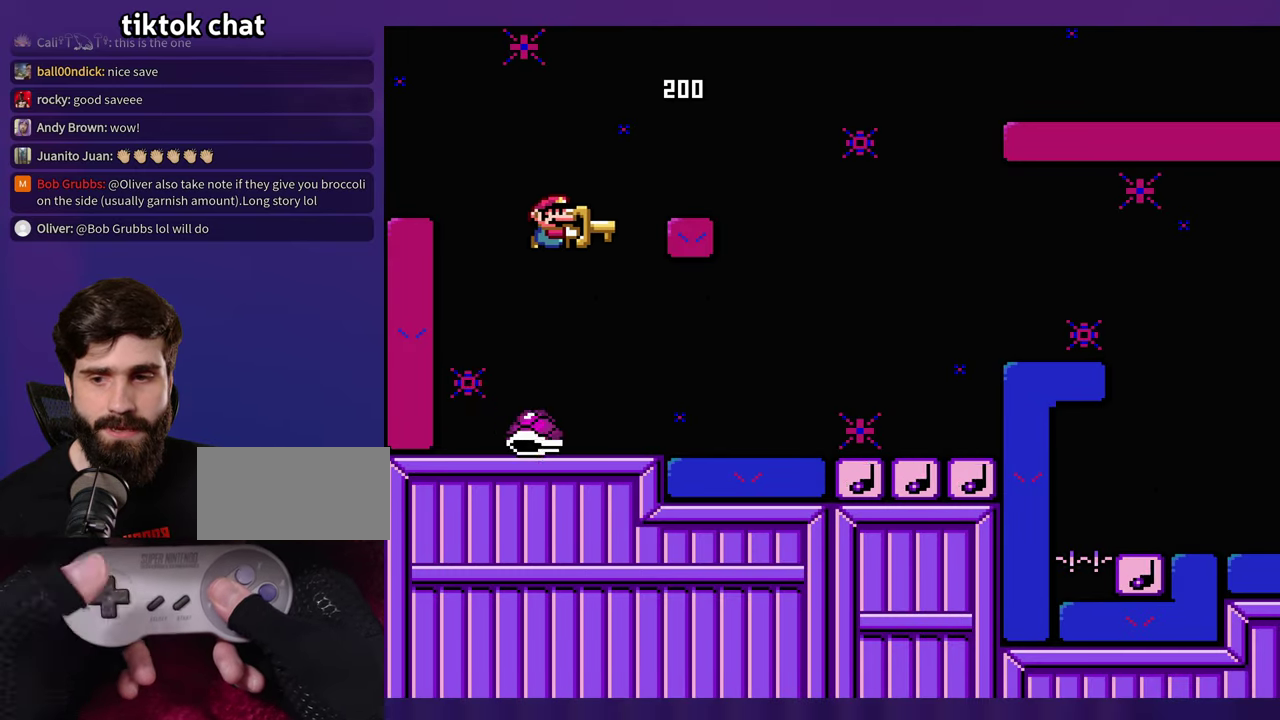
{"buttons": ["DPAD_RIGHT"], "events": [[83, "DPAD_RIGHT", "down"]]}
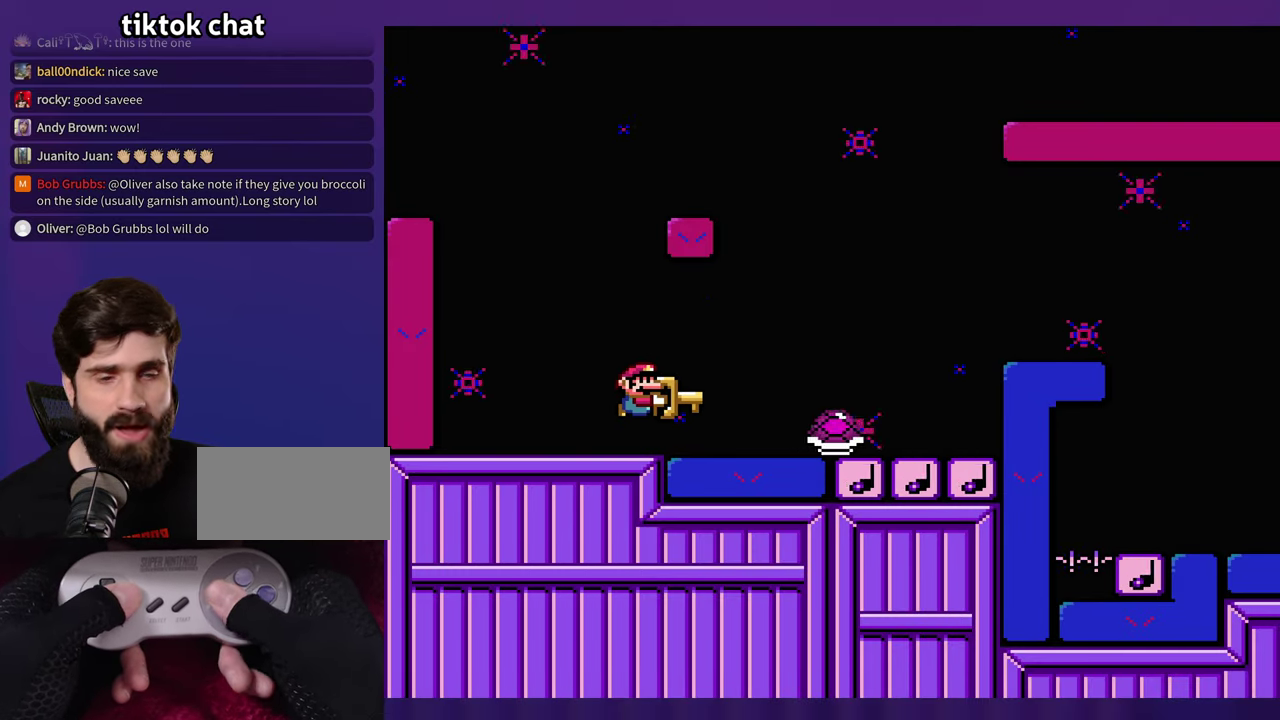
{"buttons": ["DPAD_RIGHT"], "events": []}
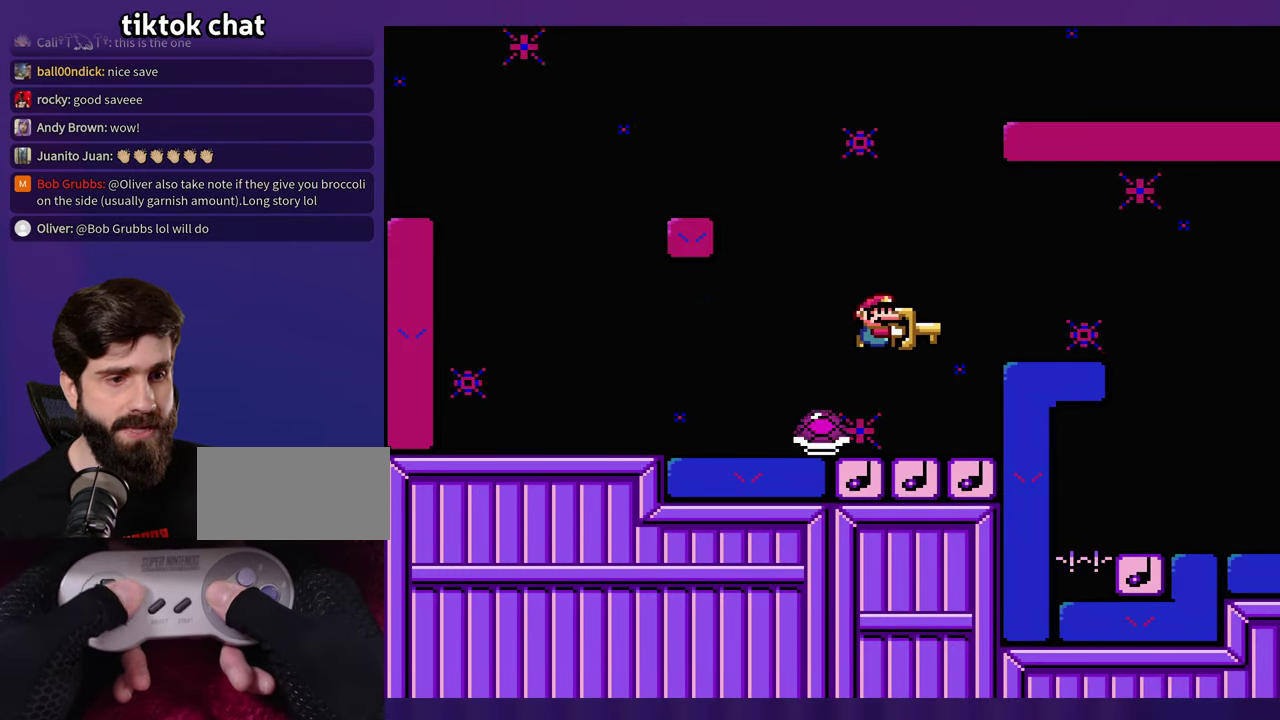
{"buttons": [], "events": [[33, "DPAD_LEFT", "down"], [33, "DPAD_RIGHT", "up"], [183, "DPAD_LEFT", "up"]]}
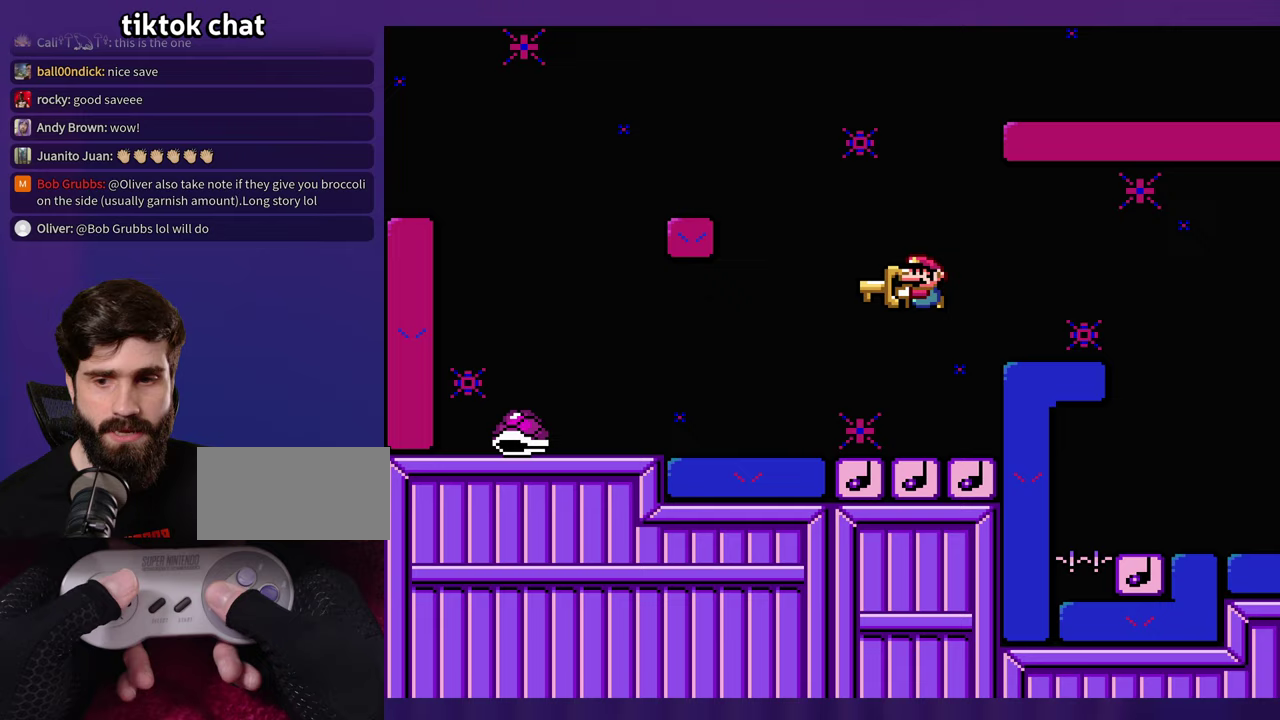
{"buttons": [], "events": []}
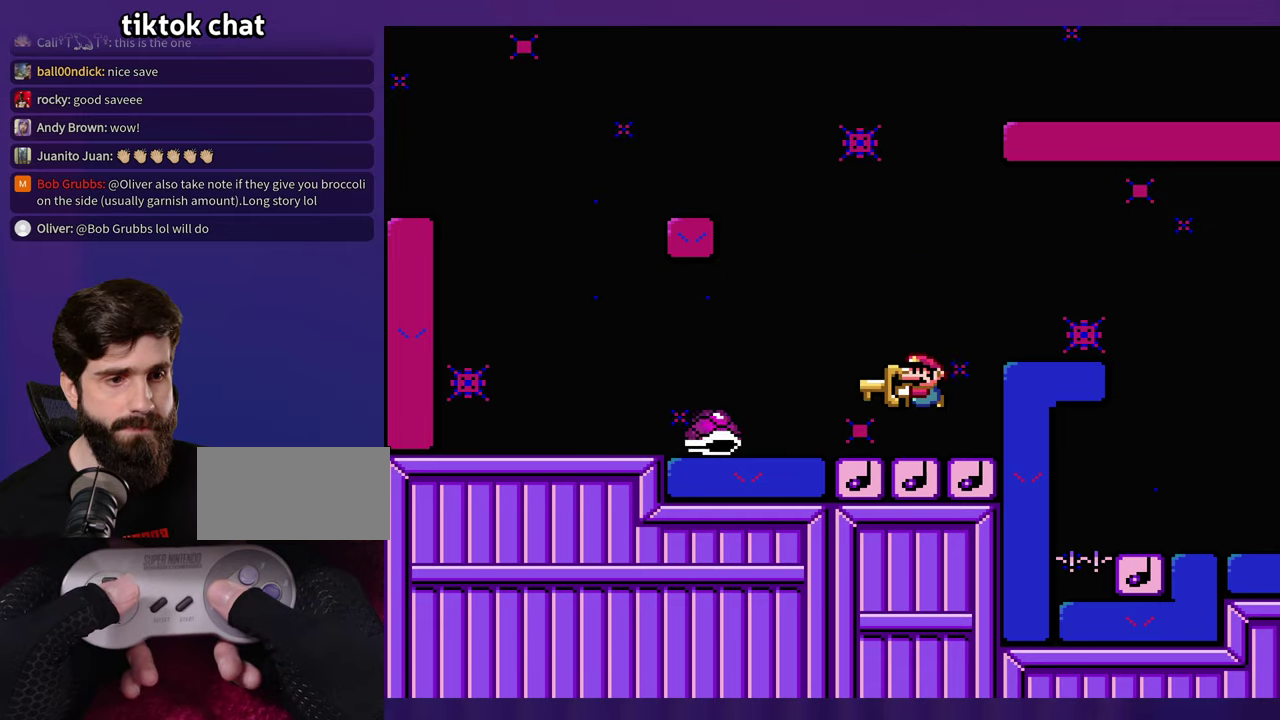
{"buttons": ["DPAD_LEFT"], "events": [[100, "DPAD_RIGHT", "down"], [233, "DPAD_RIGHT", "up"], [367, "DPAD_LEFT", "down"]]}
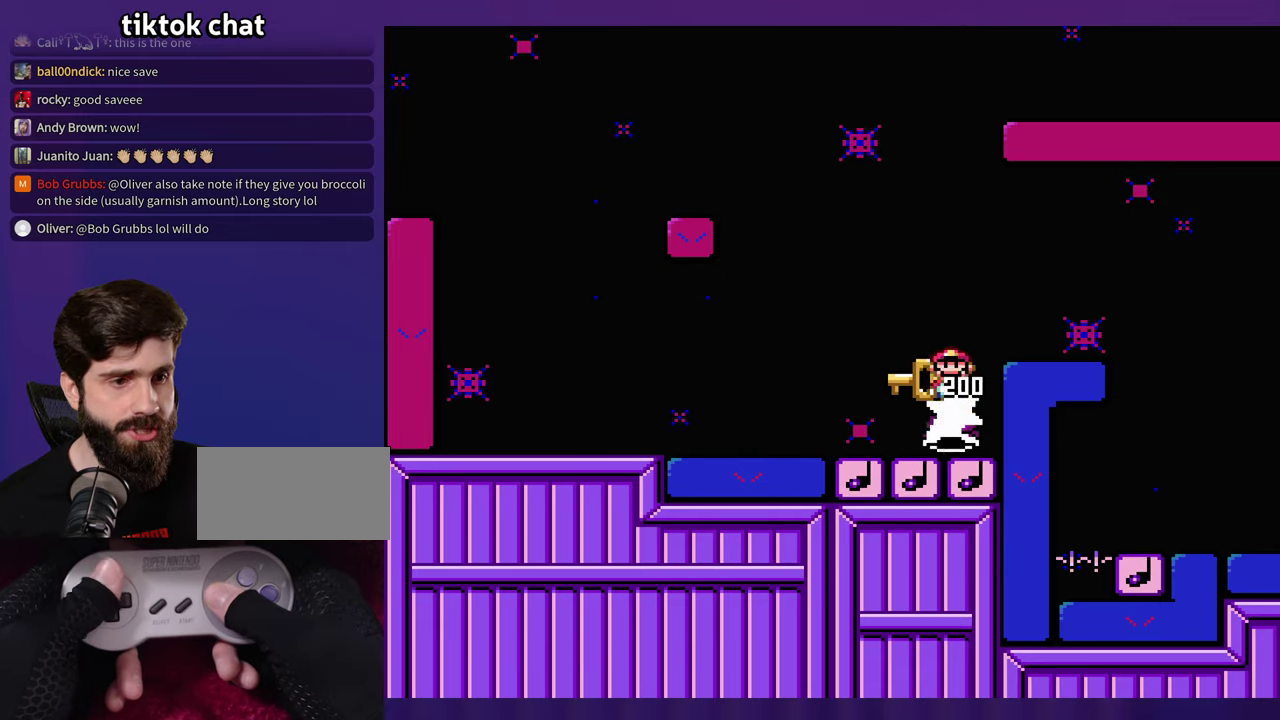
{"buttons": ["DPAD_RIGHT"], "events": [[100, "DPAD_LEFT", "up"], [250, "DPAD_RIGHT", "down"]]}
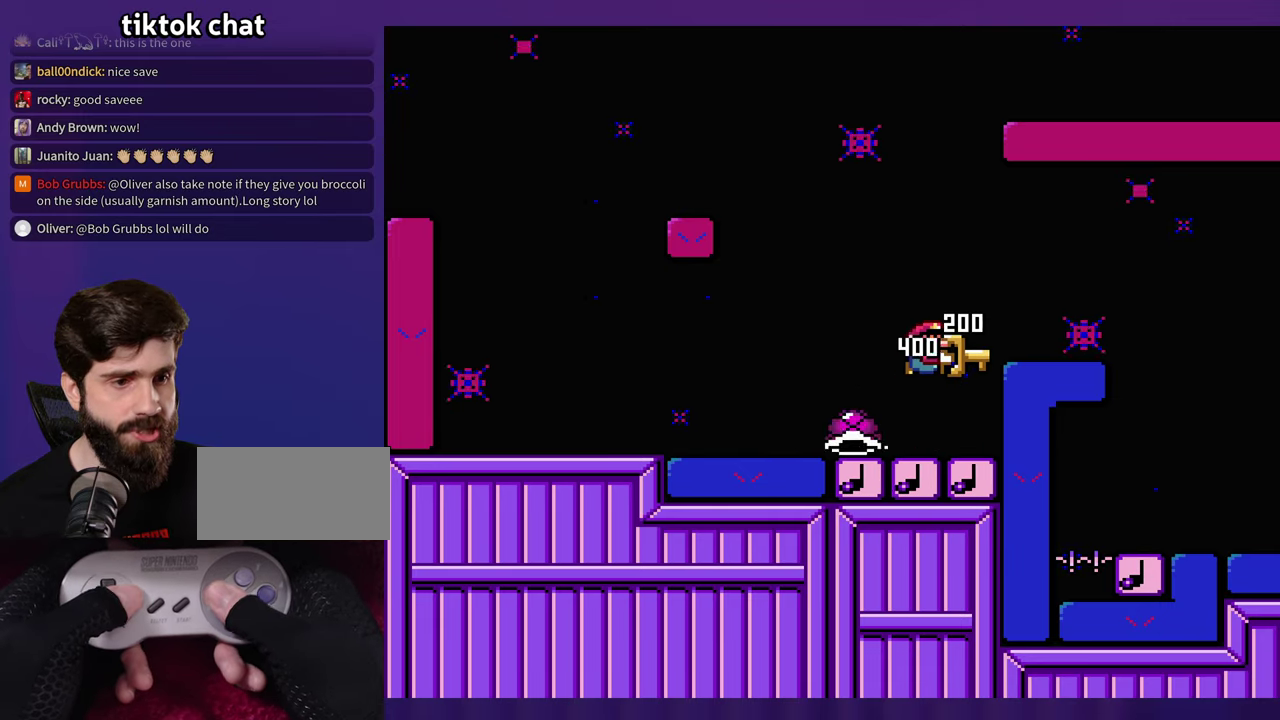
{"buttons": [], "events": [[150, "DPAD_LEFT", "down"], [150, "DPAD_RIGHT", "up"], [483, "DPAD_LEFT", "up"]]}
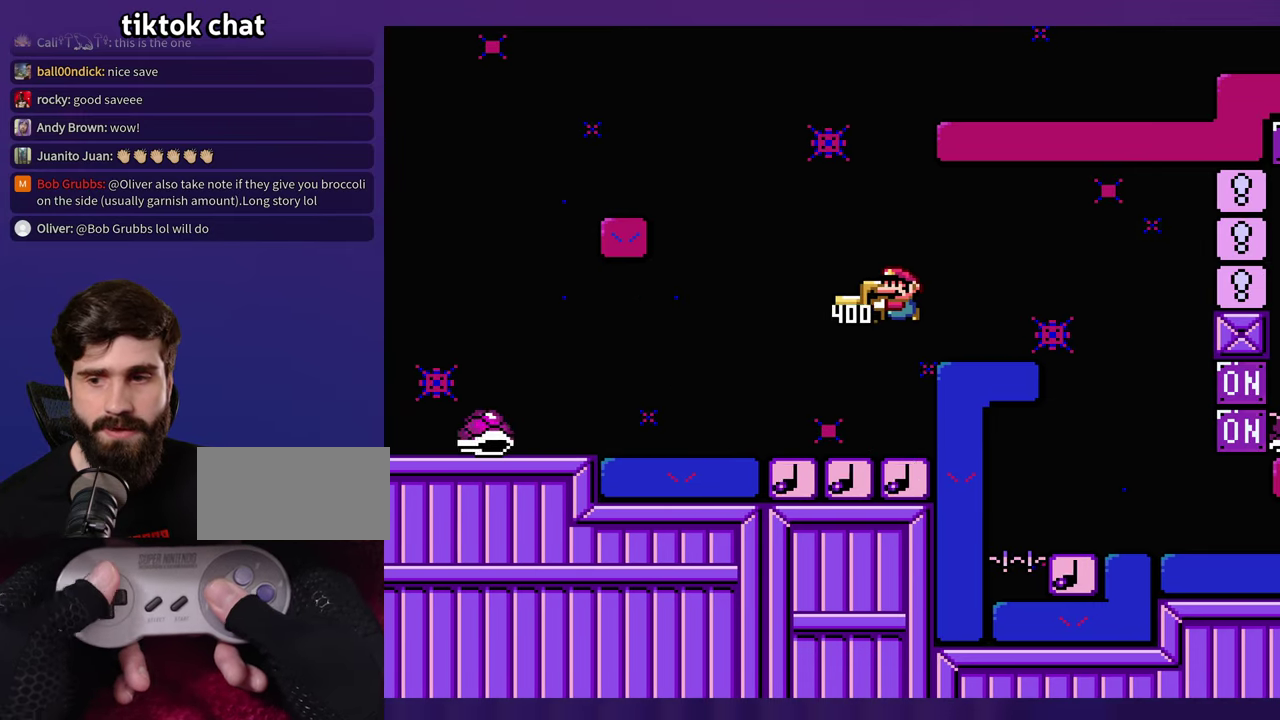
{"buttons": [], "events": [[67, "DPAD_RIGHT", "down"], [200, "DPAD_RIGHT", "up"], [283, "DPAD_RIGHT", "down"], [433, "DPAD_RIGHT", "up"]]}